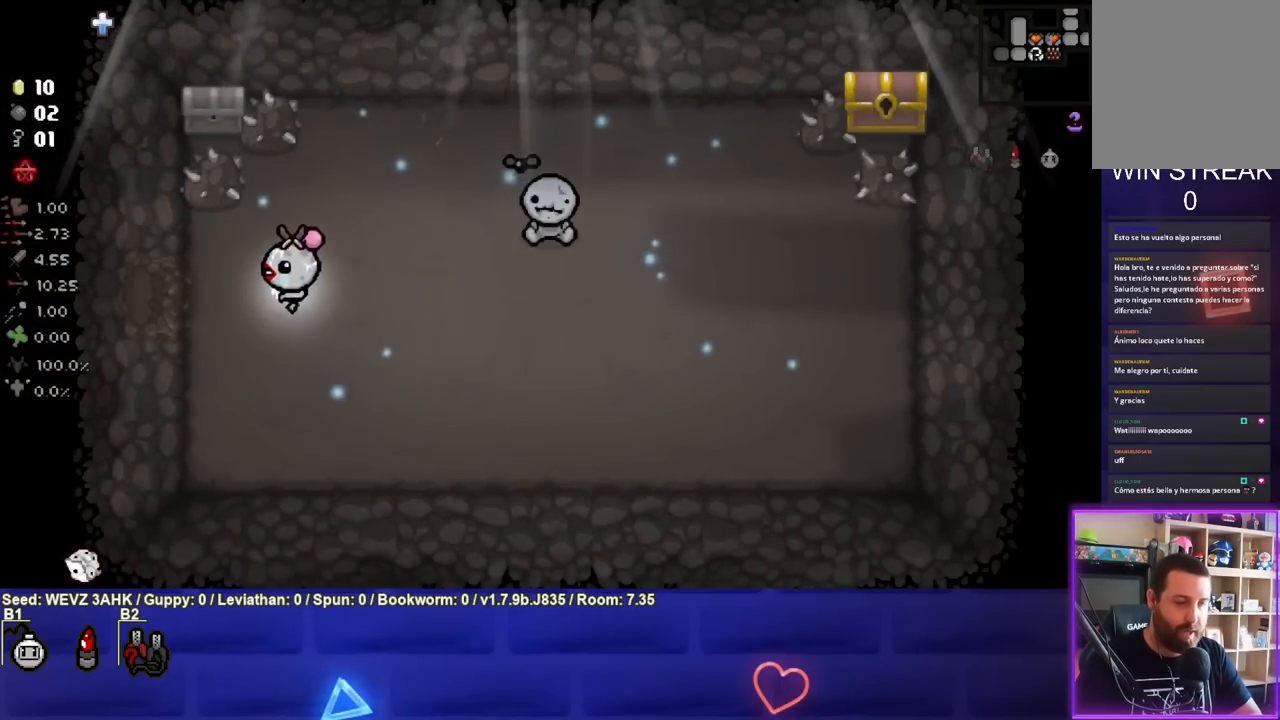
Gameplay with a controller (PlayStation layout); each line is a JSON object with the inputs held at the frame after it. "events" lists button and stick changes between this image and that frame as [ms after this image, input, new state], when the widget could be followed in between.
{"buttons": [], "left_stick": "center", "right_stick": "center", "events": [[483, "left_stick", "center"]]}
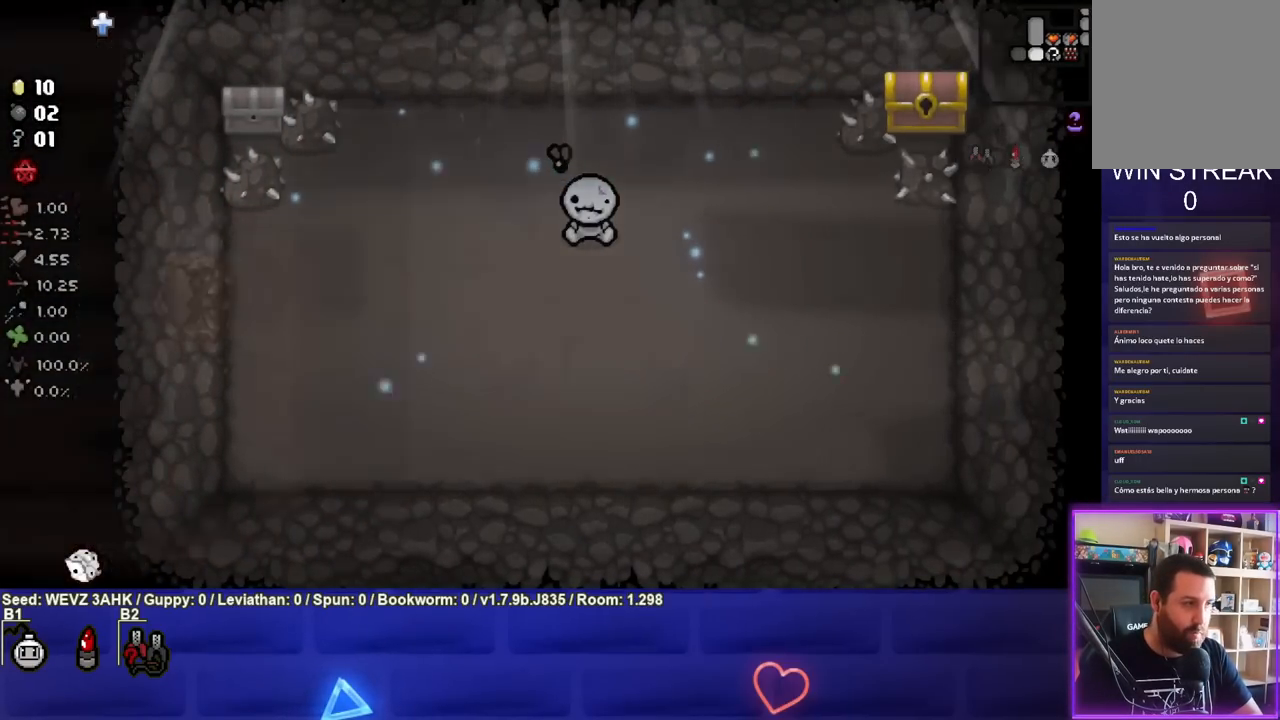
{"buttons": [], "left_stick": "left", "right_stick": "center", "events": [[183, "left_stick", "left"]]}
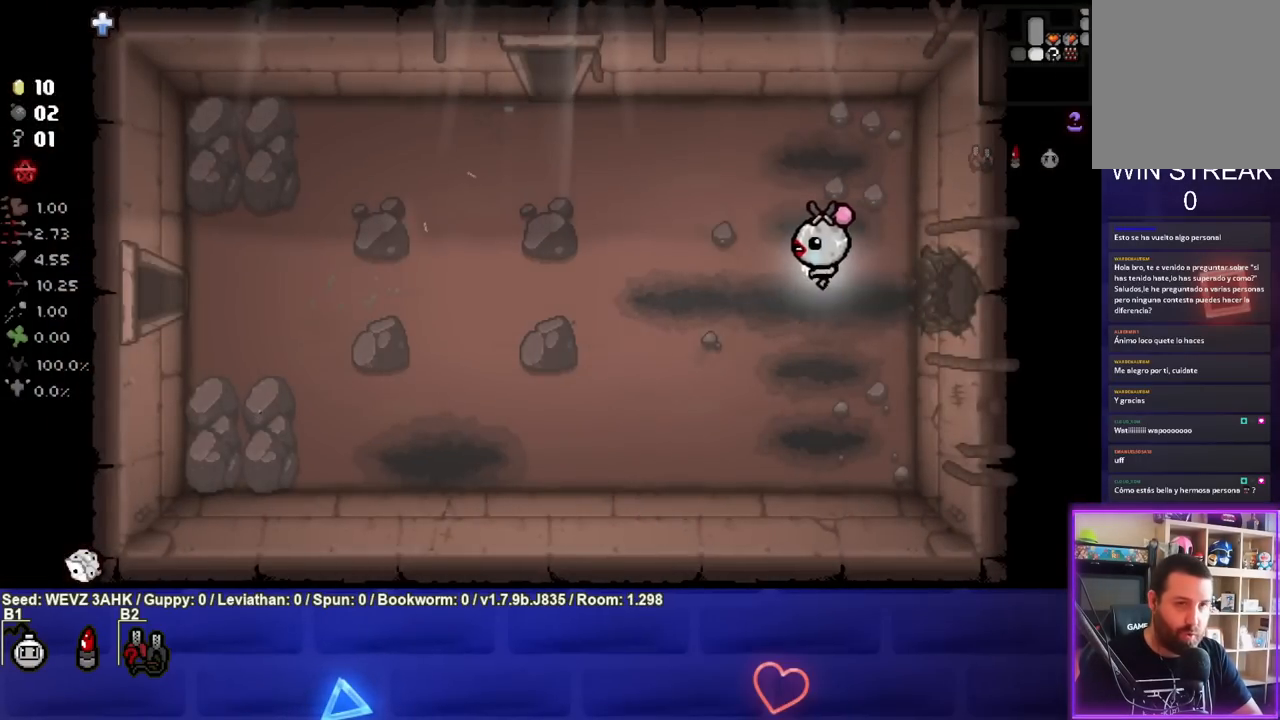
{"buttons": [], "left_stick": "left", "right_stick": "center", "events": []}
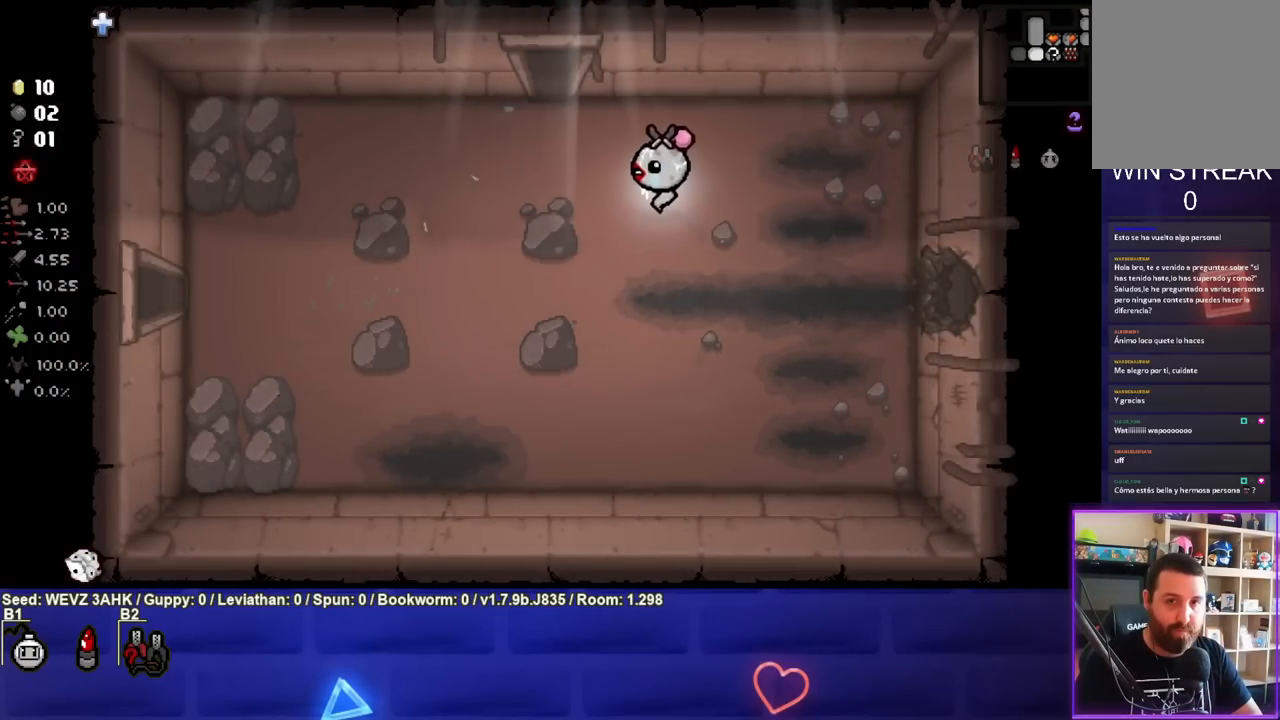
{"buttons": [], "left_stick": "up", "right_stick": "center", "events": [[117, "left_stick", "up-left"], [383, "left_stick", "up"]]}
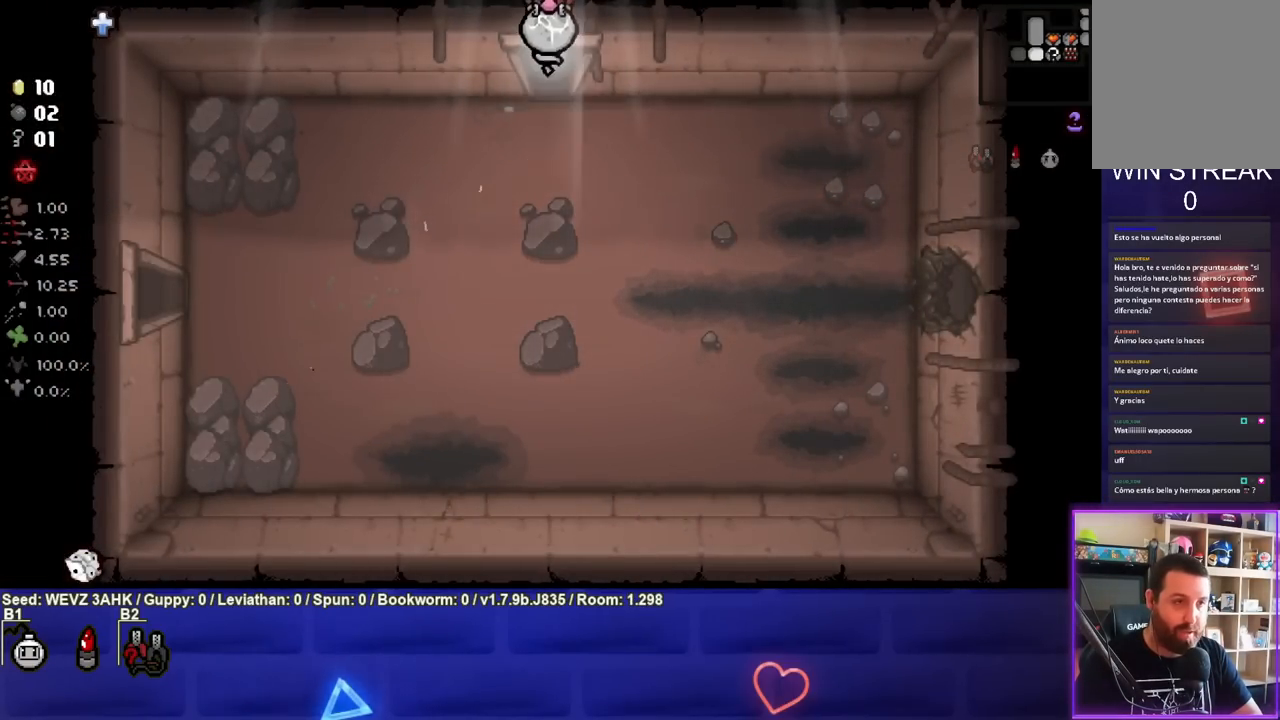
{"buttons": [], "left_stick": "up-right", "right_stick": "center", "events": [[167, "left_stick", "up-right"]]}
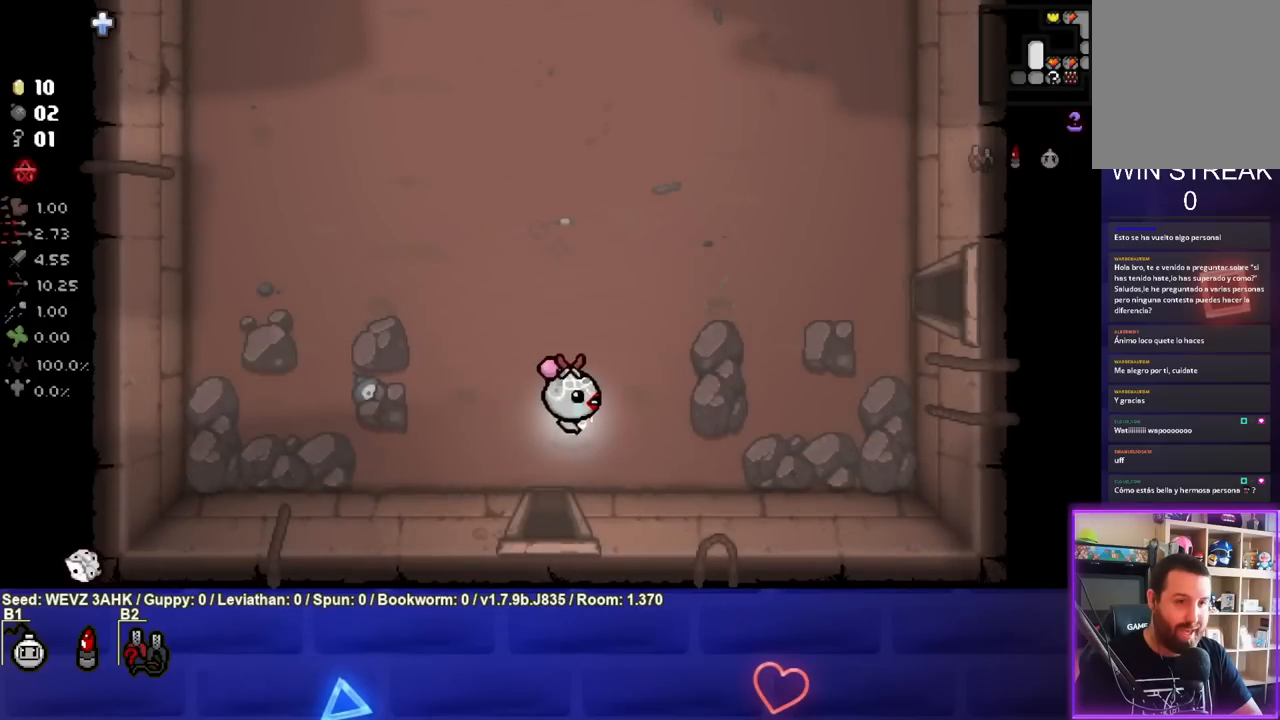
{"buttons": [], "left_stick": "up-right", "right_stick": "center", "events": []}
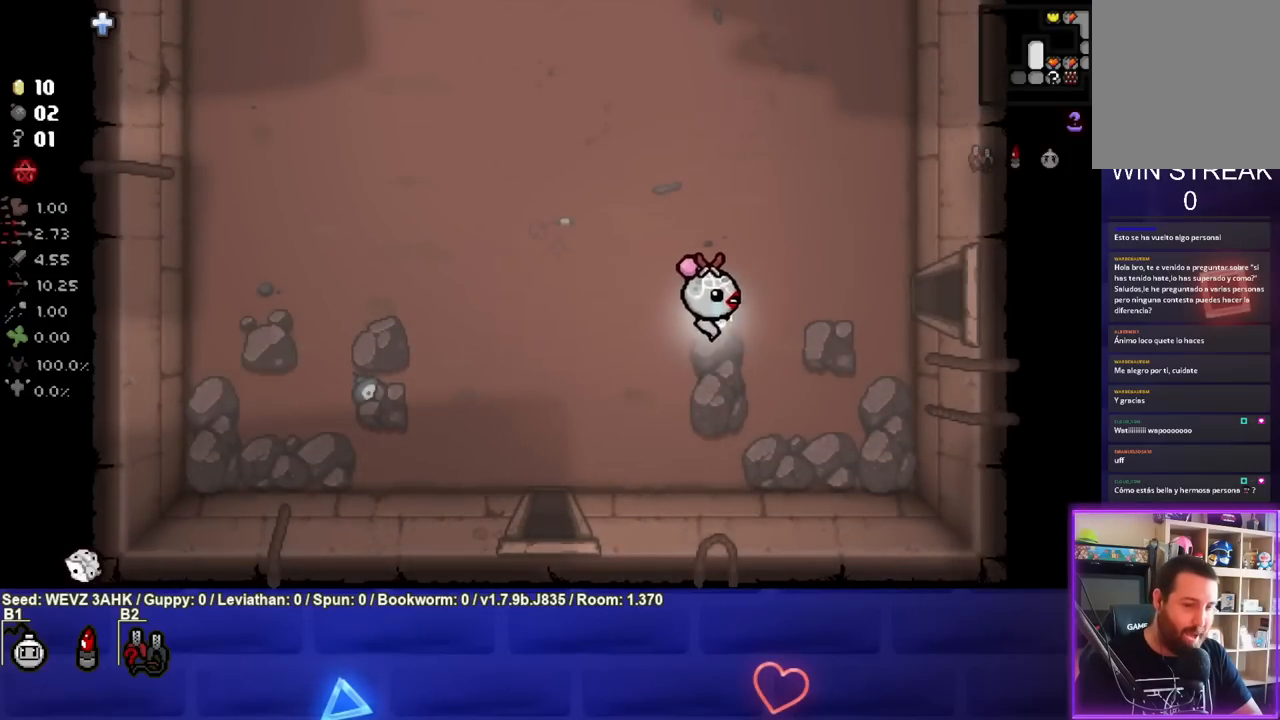
{"buttons": [], "left_stick": "right", "right_stick": "center", "events": [[100, "left_stick", "right"]]}
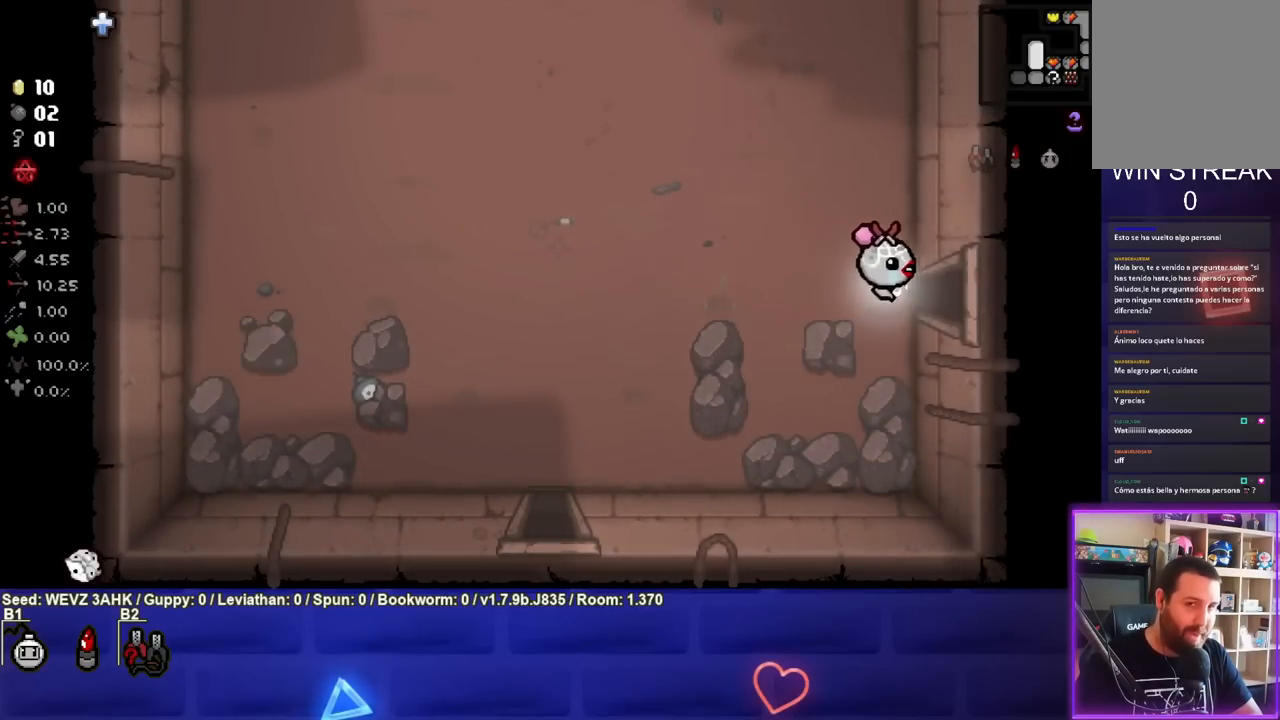
{"buttons": [], "left_stick": "center", "right_stick": "center", "events": [[333, "left_stick", "center"]]}
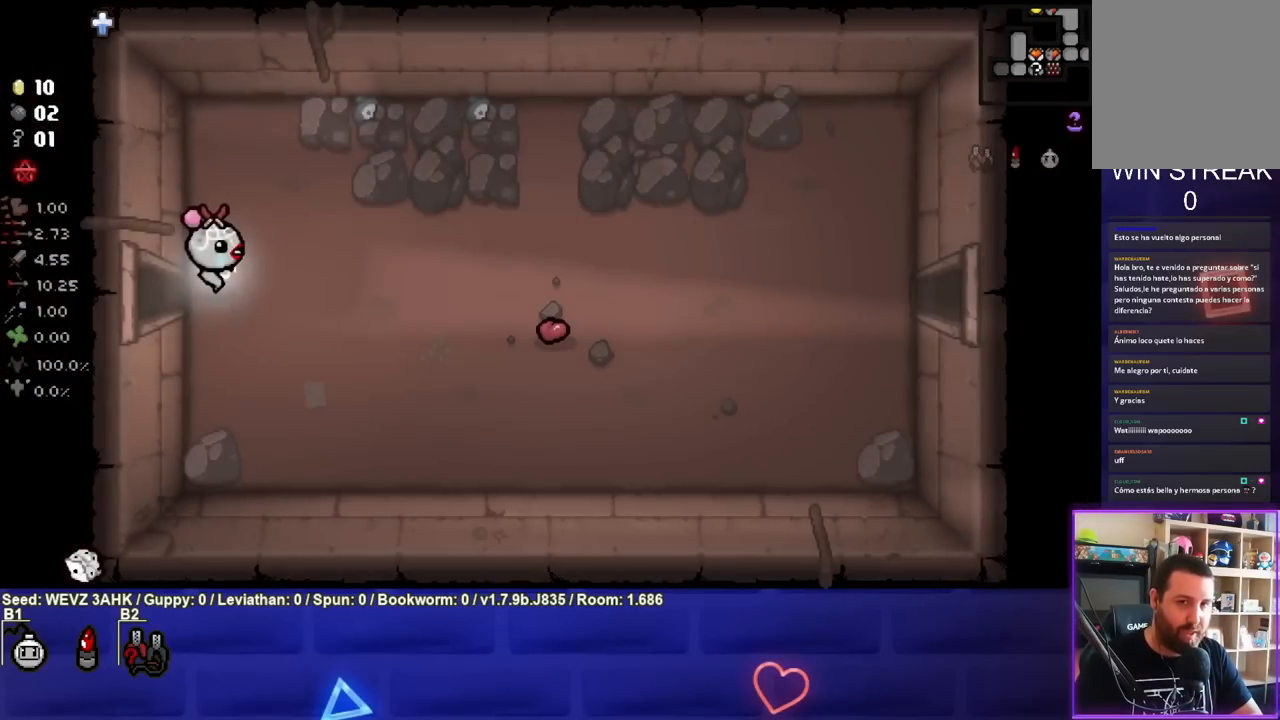
{"buttons": [], "left_stick": "right", "right_stick": "center", "events": [[17, "left_stick", "right"]]}
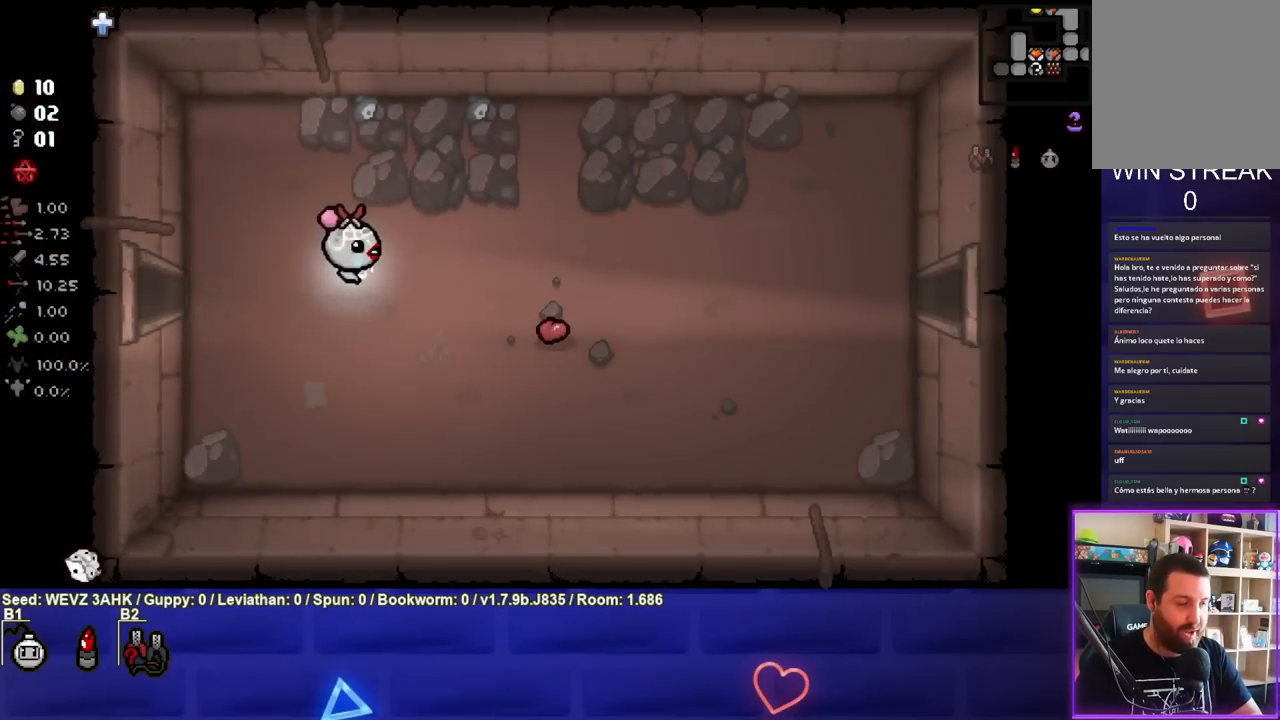
{"buttons": [], "left_stick": "right", "right_stick": "center", "events": []}
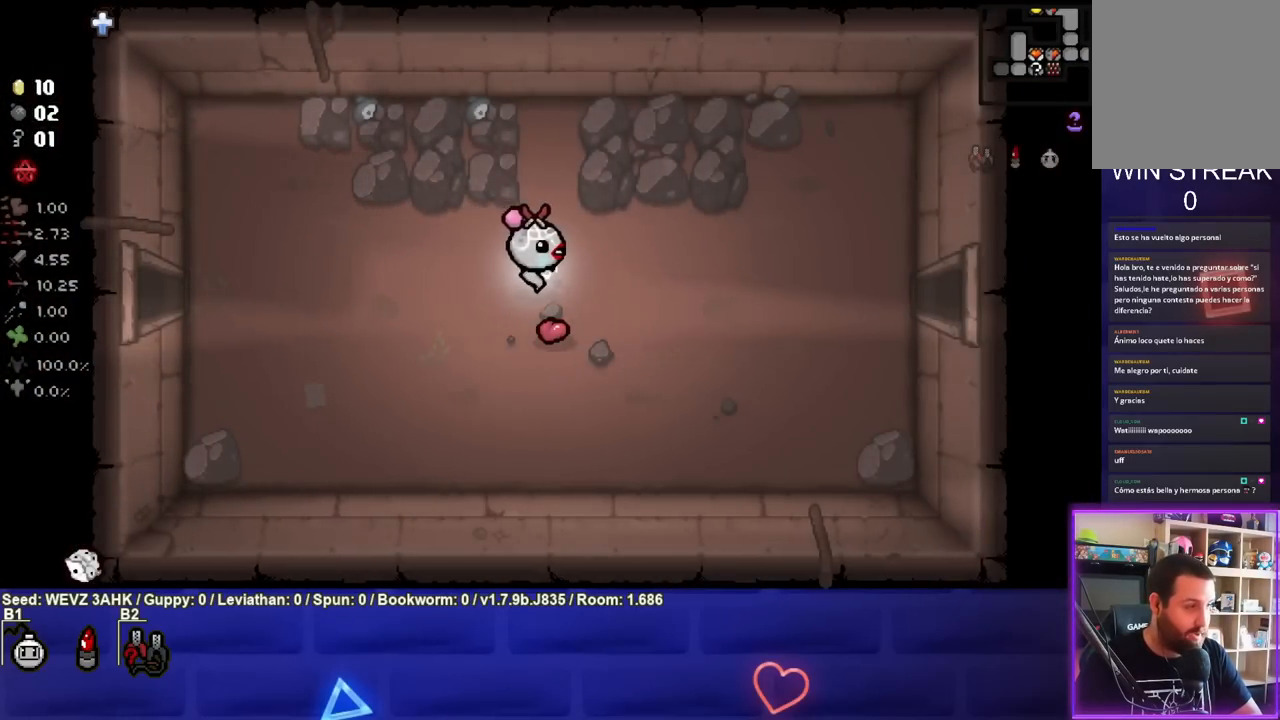
{"buttons": [], "left_stick": "right", "right_stick": "center", "events": []}
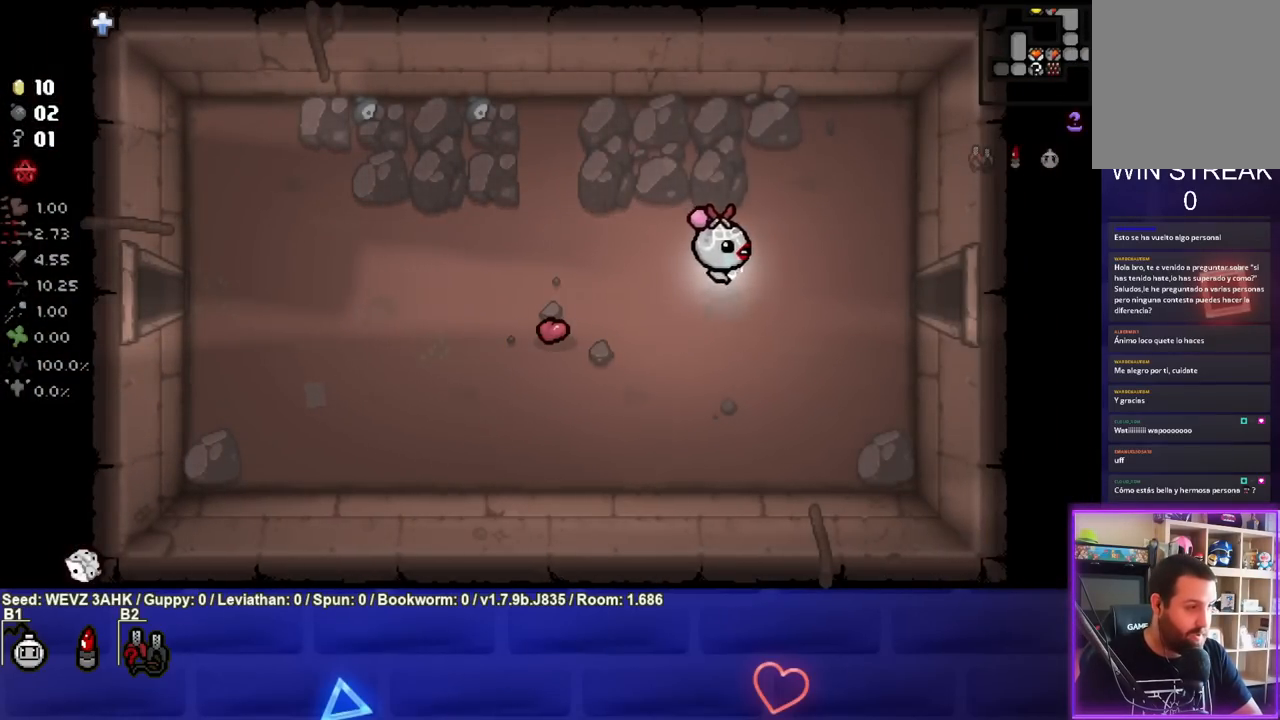
{"buttons": [], "left_stick": "right", "right_stick": "center", "events": []}
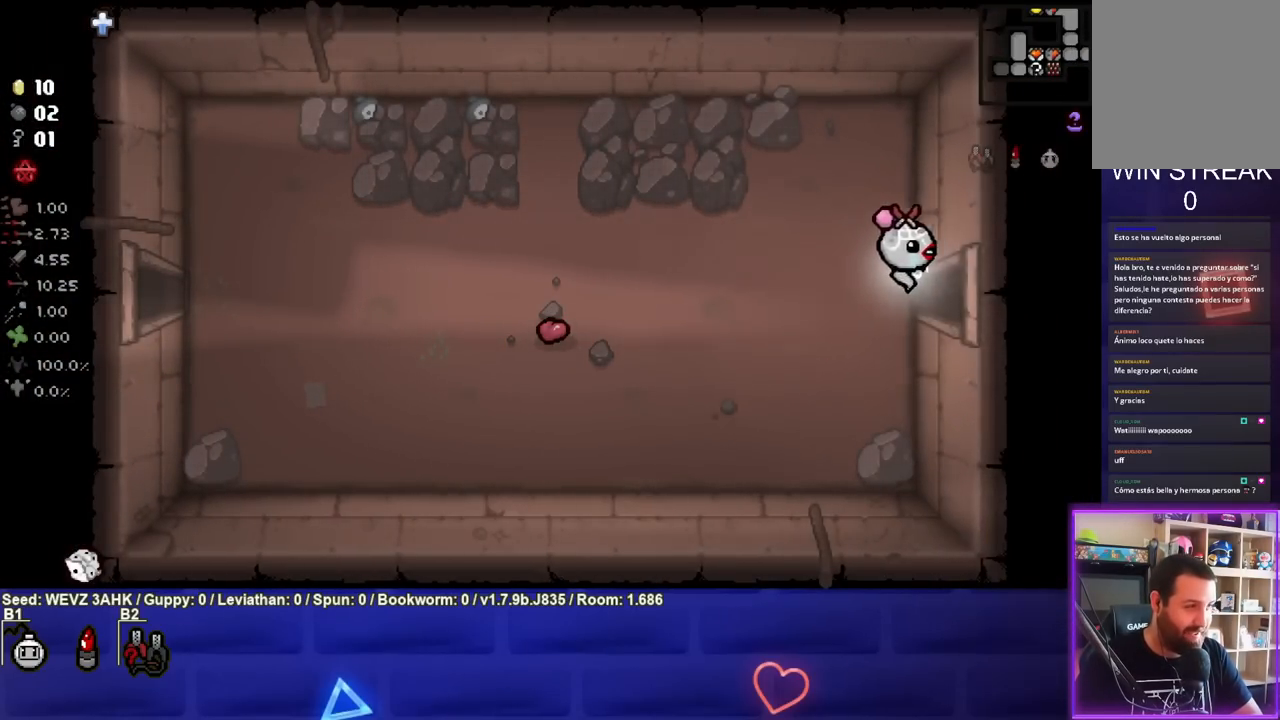
{"buttons": [], "left_stick": "right", "right_stick": "center", "events": []}
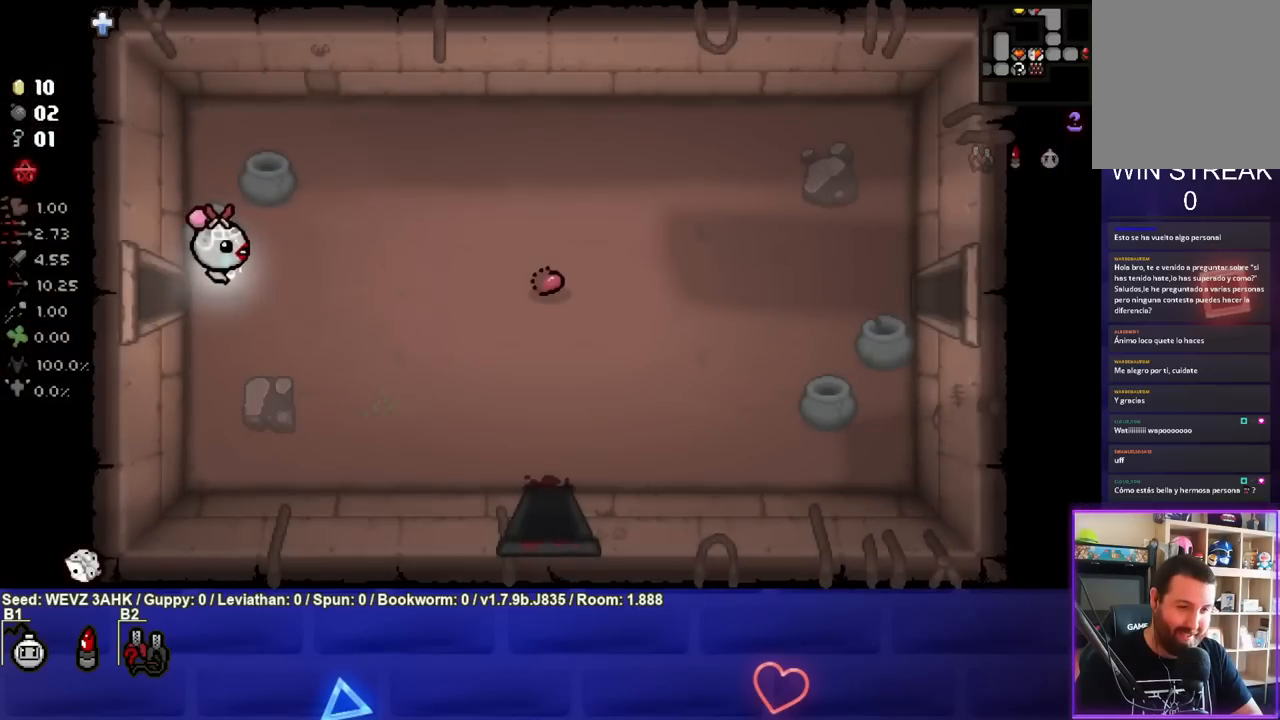
{"buttons": [], "left_stick": "right", "right_stick": "center", "events": []}
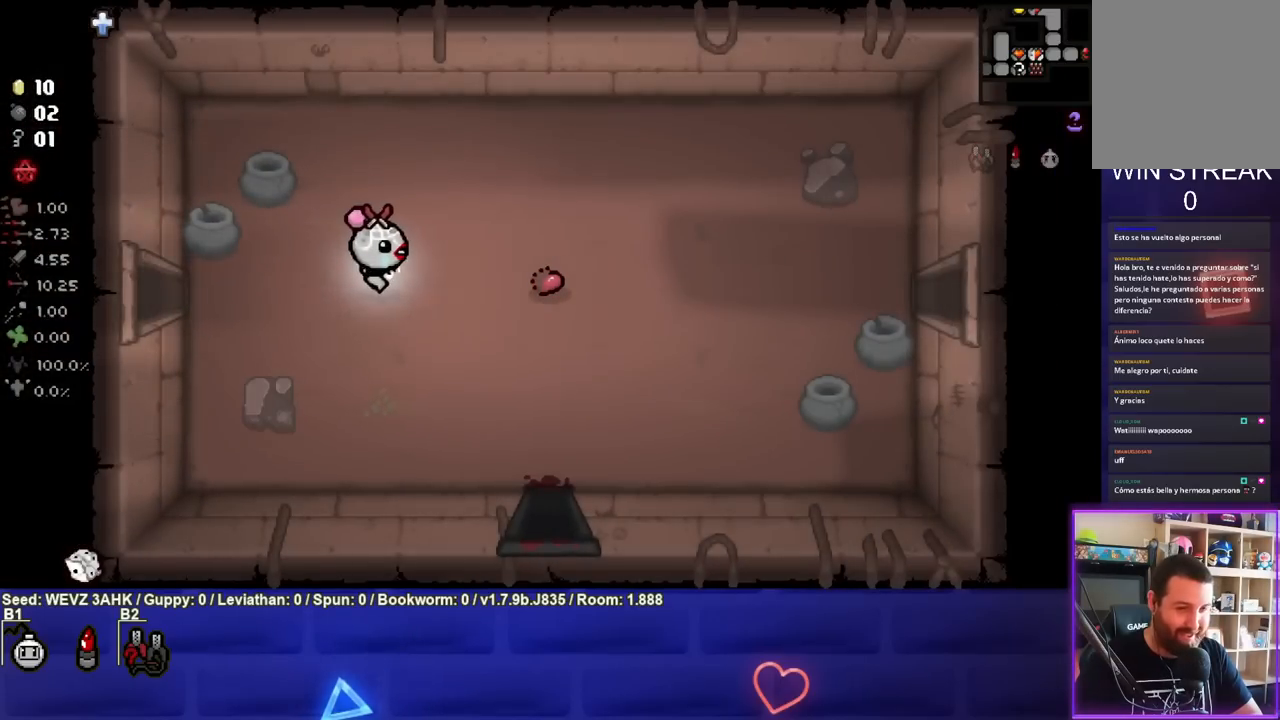
{"buttons": [], "left_stick": "right", "right_stick": "center", "events": []}
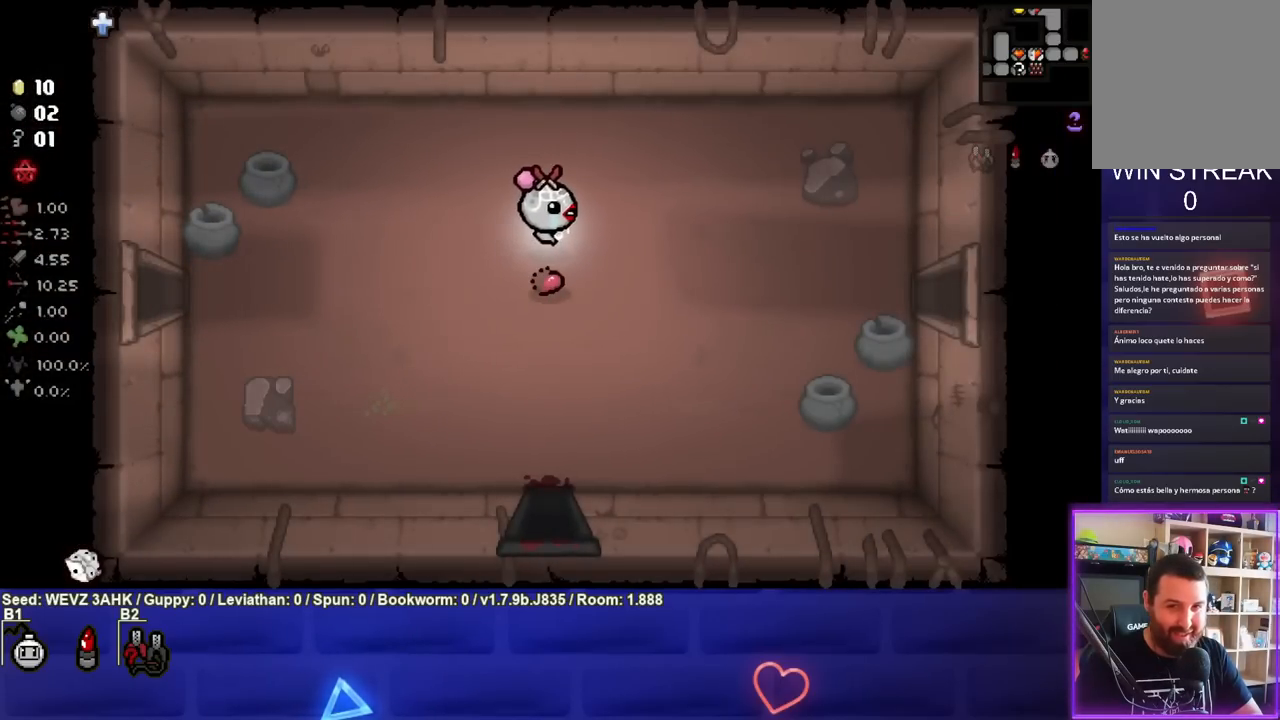
{"buttons": [], "left_stick": "right", "right_stick": "center", "events": [[333, "CIRCLE", "down"], [417, "CIRCLE", "up"]]}
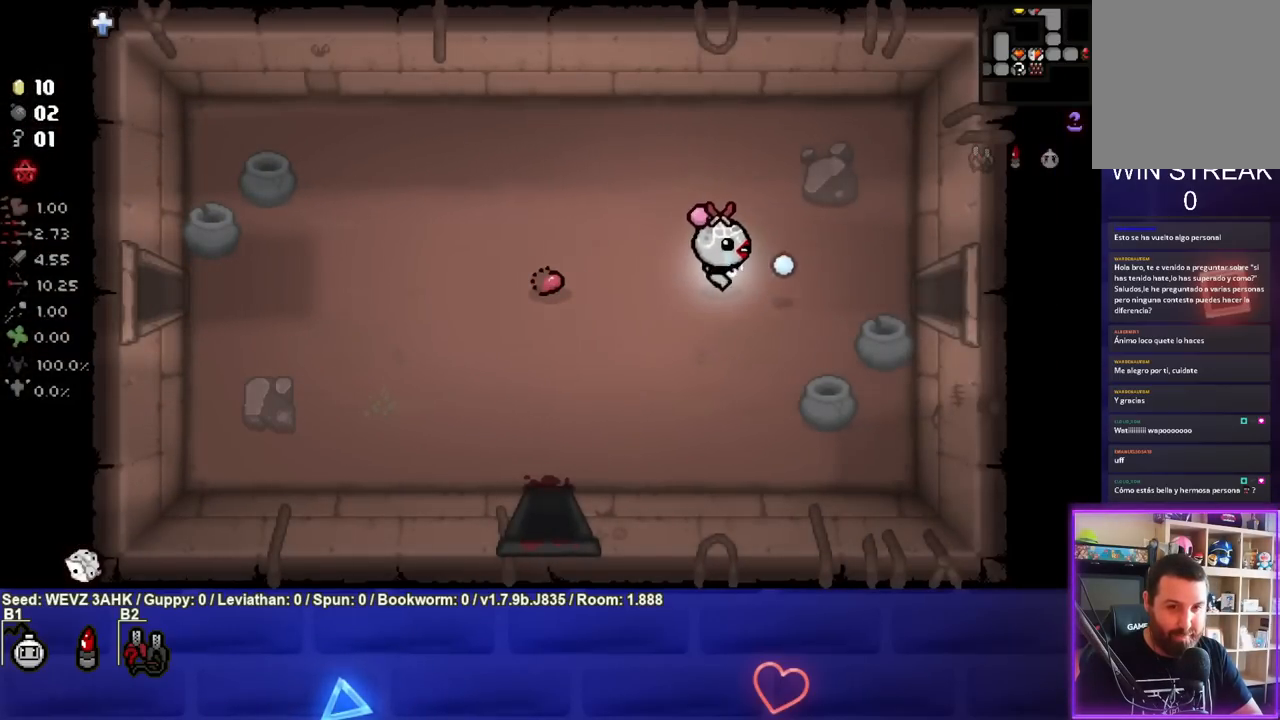
{"buttons": [], "left_stick": "right", "right_stick": "center", "events": []}
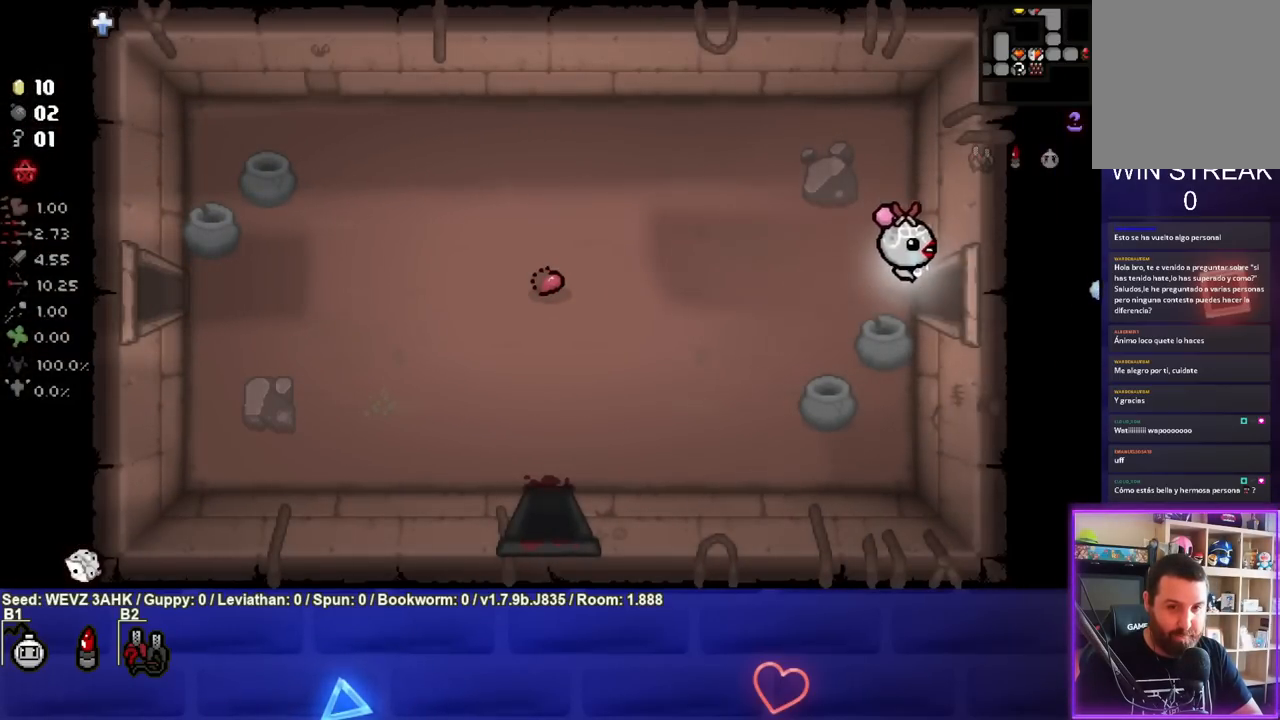
{"buttons": [], "left_stick": "right", "right_stick": "center", "events": []}
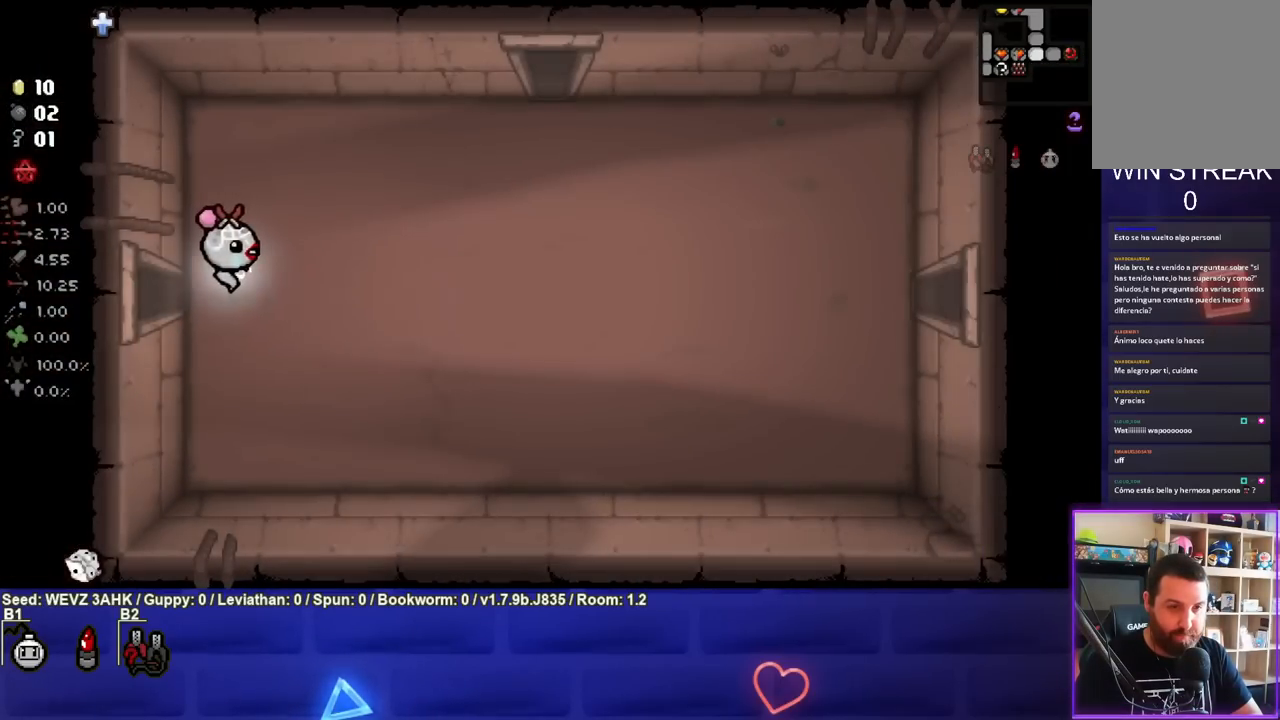
{"buttons": [], "left_stick": "right", "right_stick": "center", "events": [[67, "CIRCLE", "down"], [167, "CIRCLE", "up"]]}
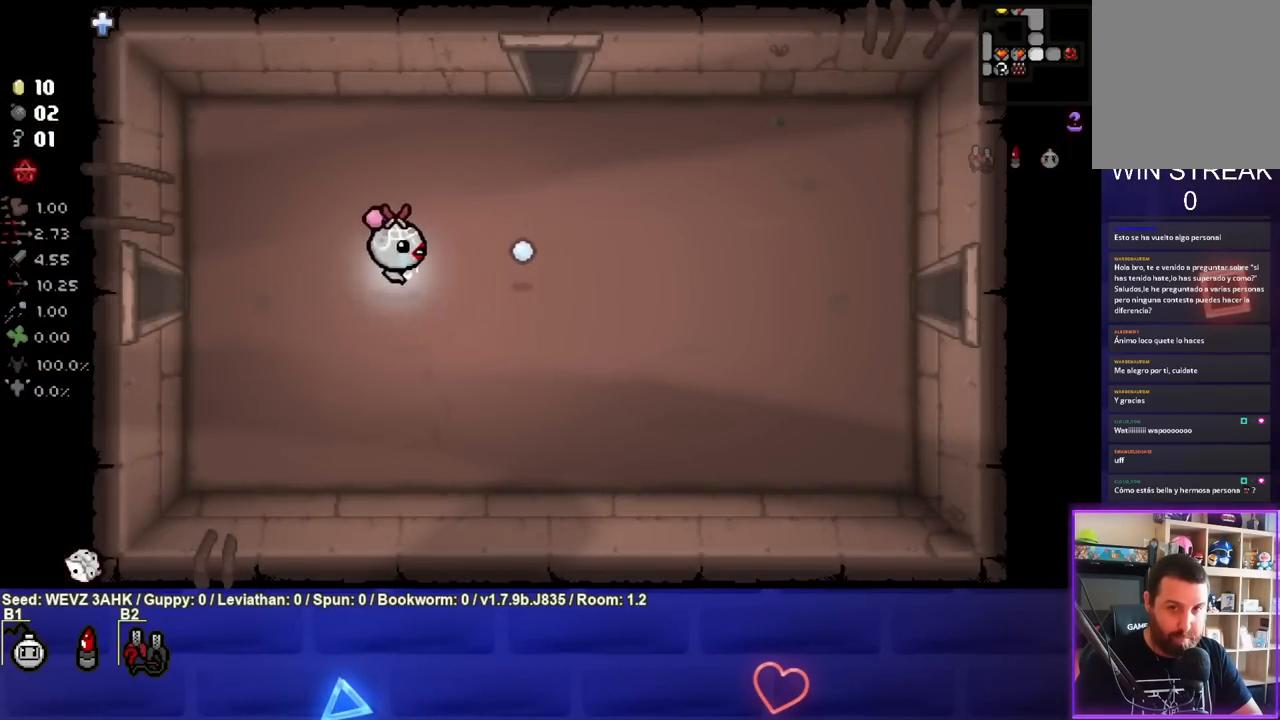
{"buttons": [], "left_stick": "right", "right_stick": "center", "events": []}
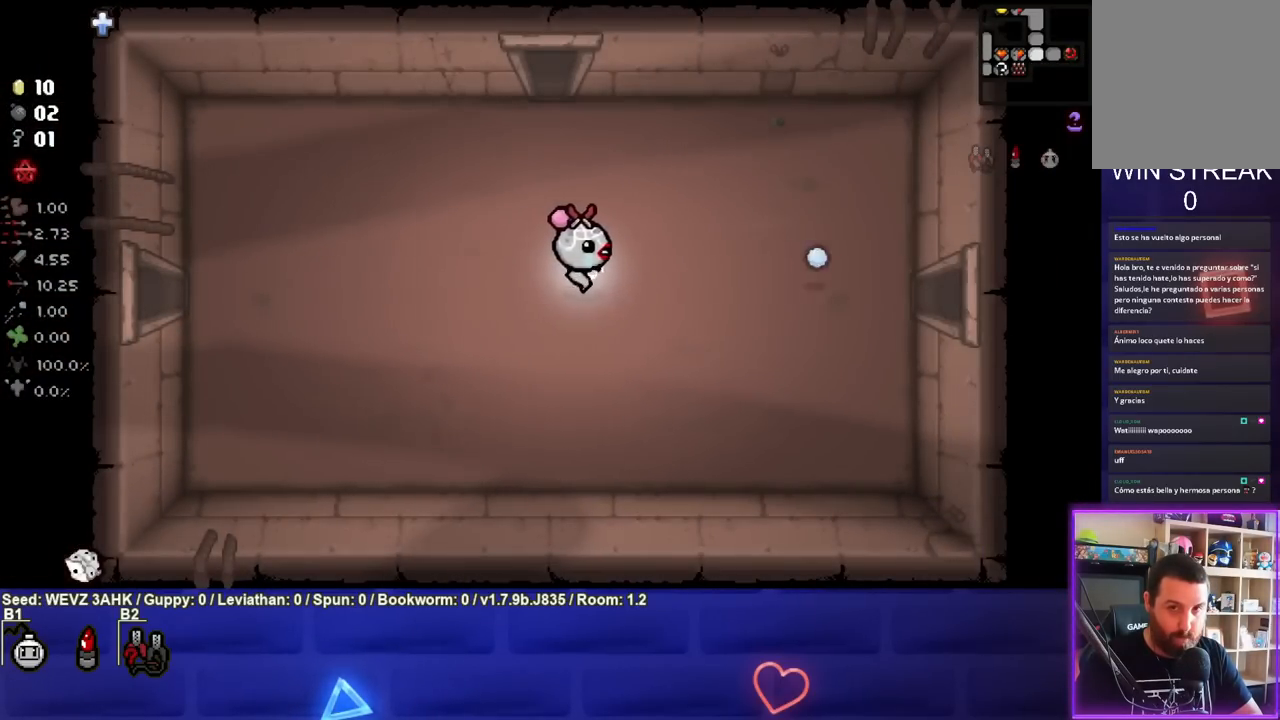
{"buttons": [], "left_stick": "up-left", "right_stick": "center", "events": [[100, "left_stick", "up"], [200, "left_stick", "up-left"]]}
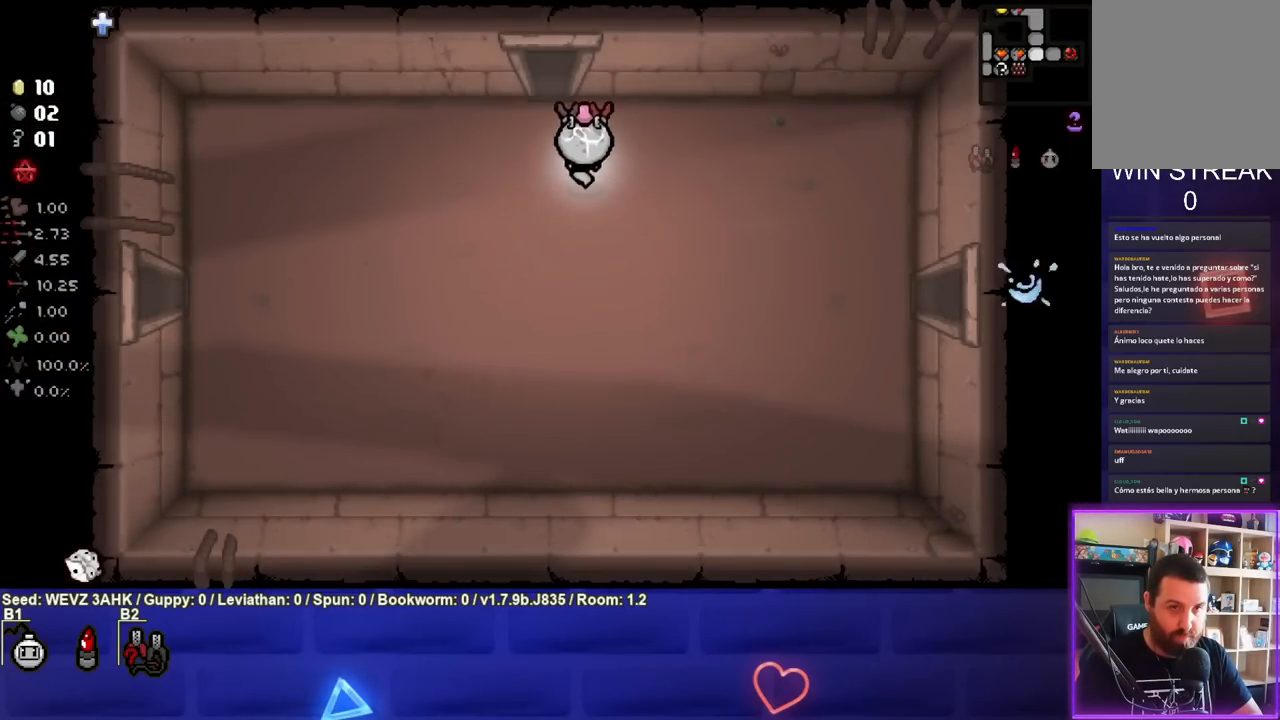
{"buttons": [], "left_stick": "center", "right_stick": "center", "events": [[183, "left_stick", "up"], [483, "left_stick", "center"]]}
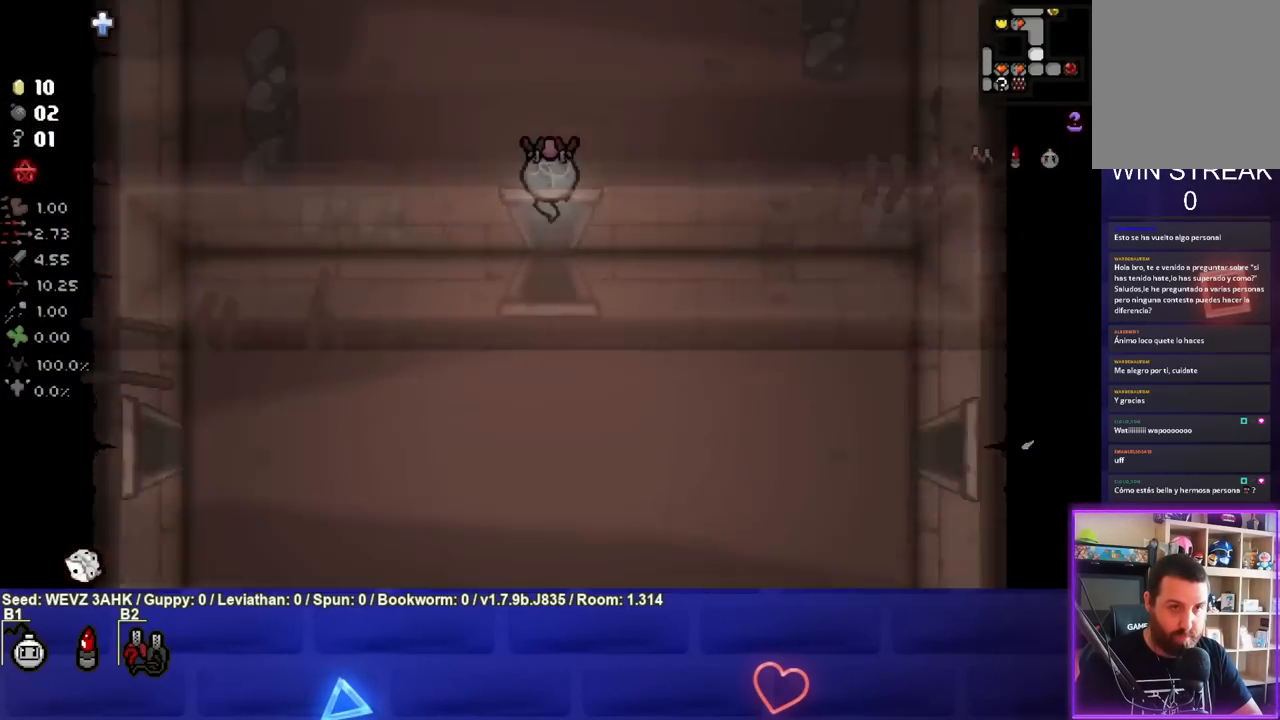
{"buttons": [], "left_stick": "up", "right_stick": "center", "events": [[183, "left_stick", "up"]]}
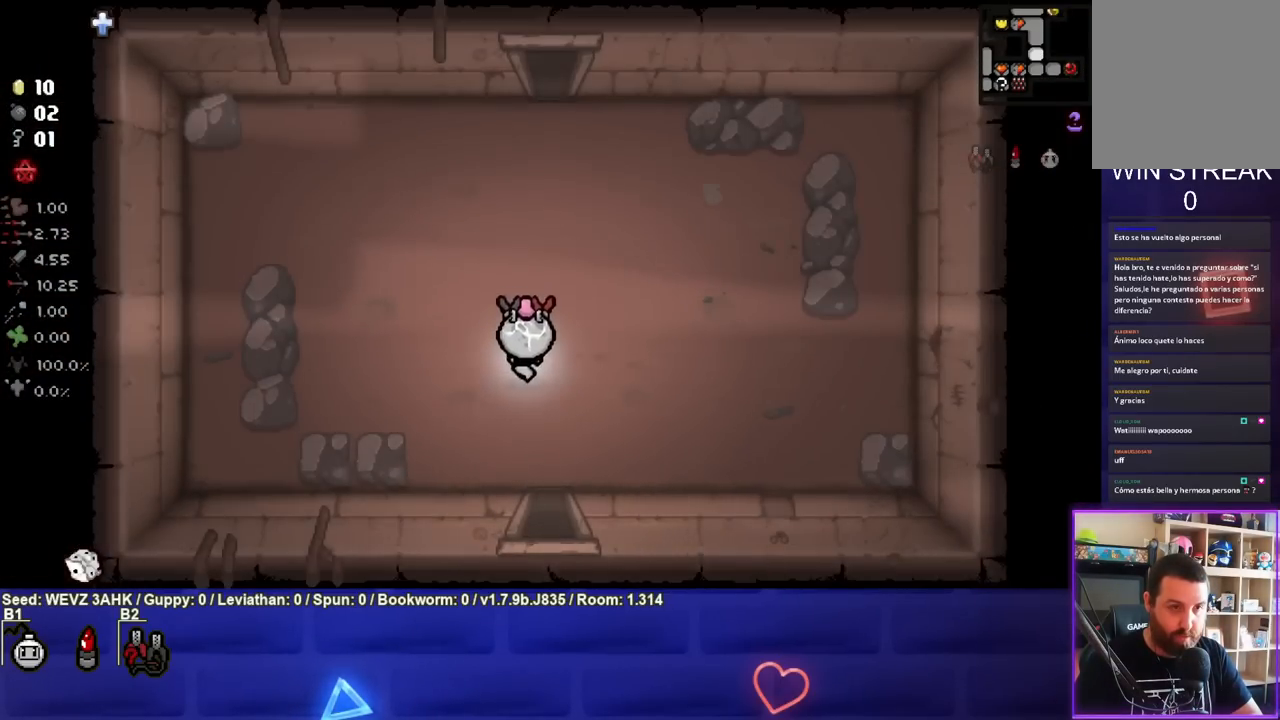
{"buttons": [], "left_stick": "up", "right_stick": "center", "events": []}
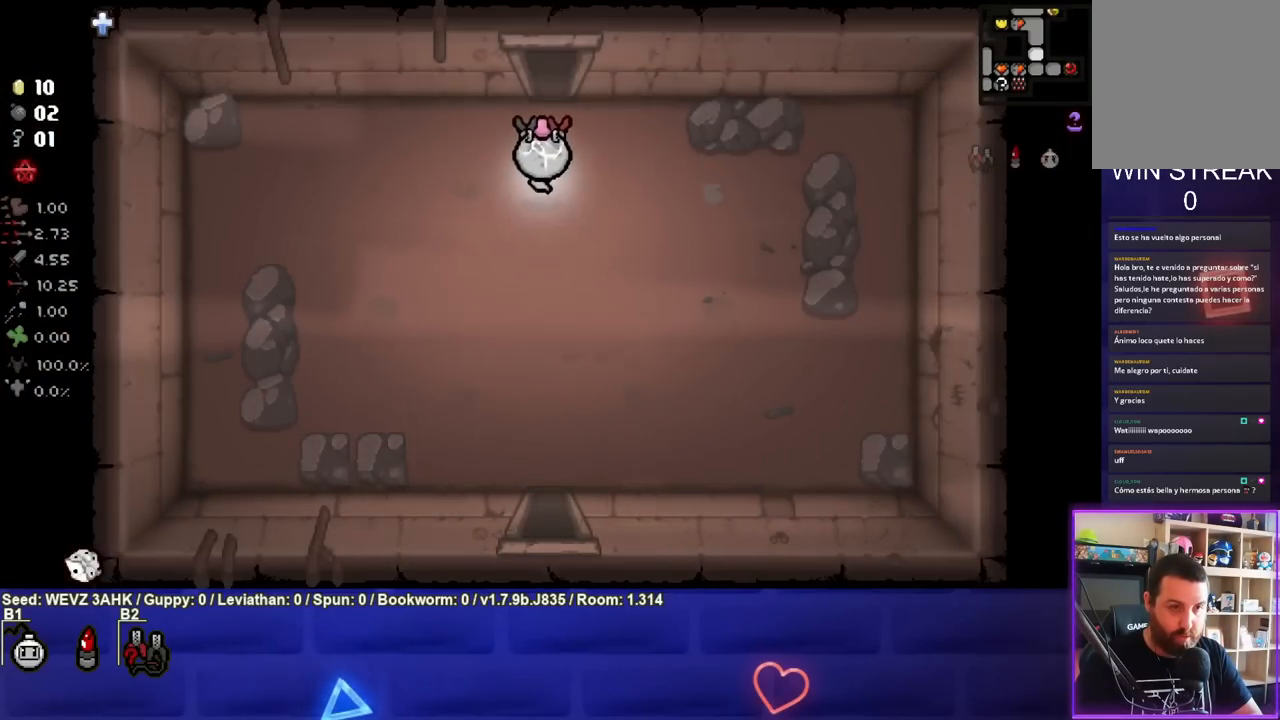
{"buttons": [], "left_stick": "up", "right_stick": "center", "events": []}
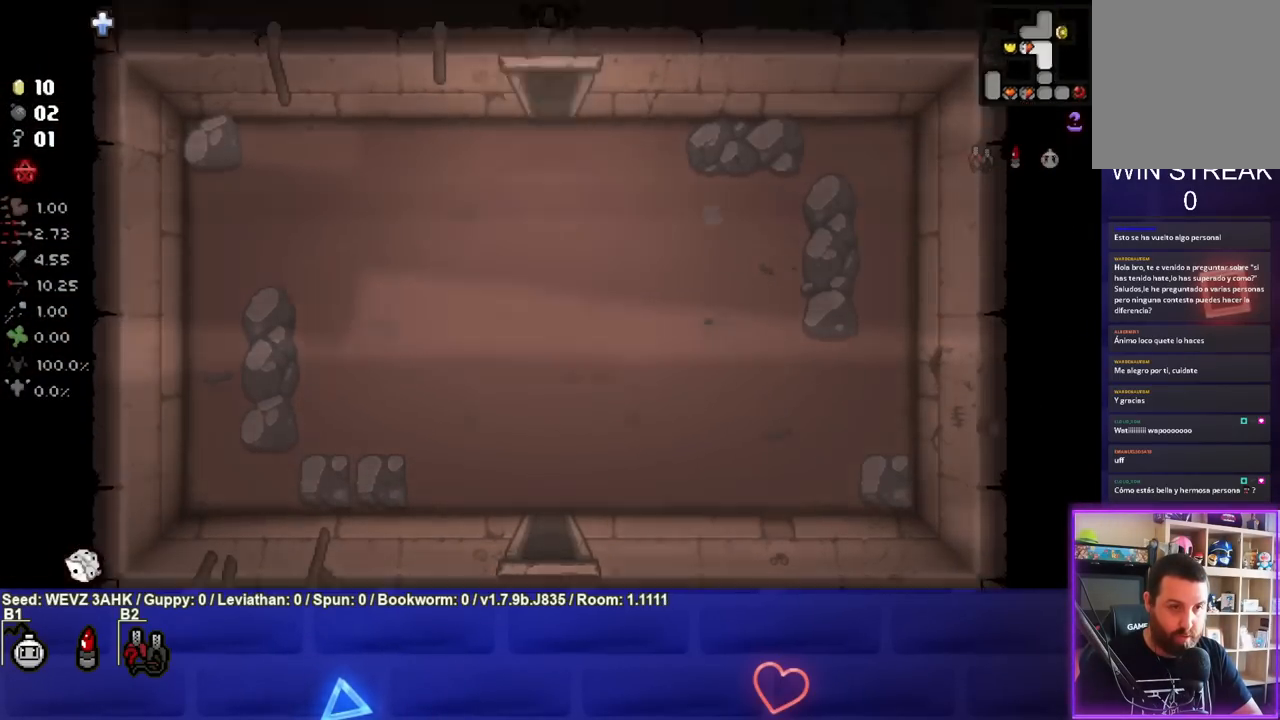
{"buttons": [], "left_stick": "up-left", "right_stick": "center", "events": [[33, "left_stick", "center"], [150, "left_stick", "up-left"]]}
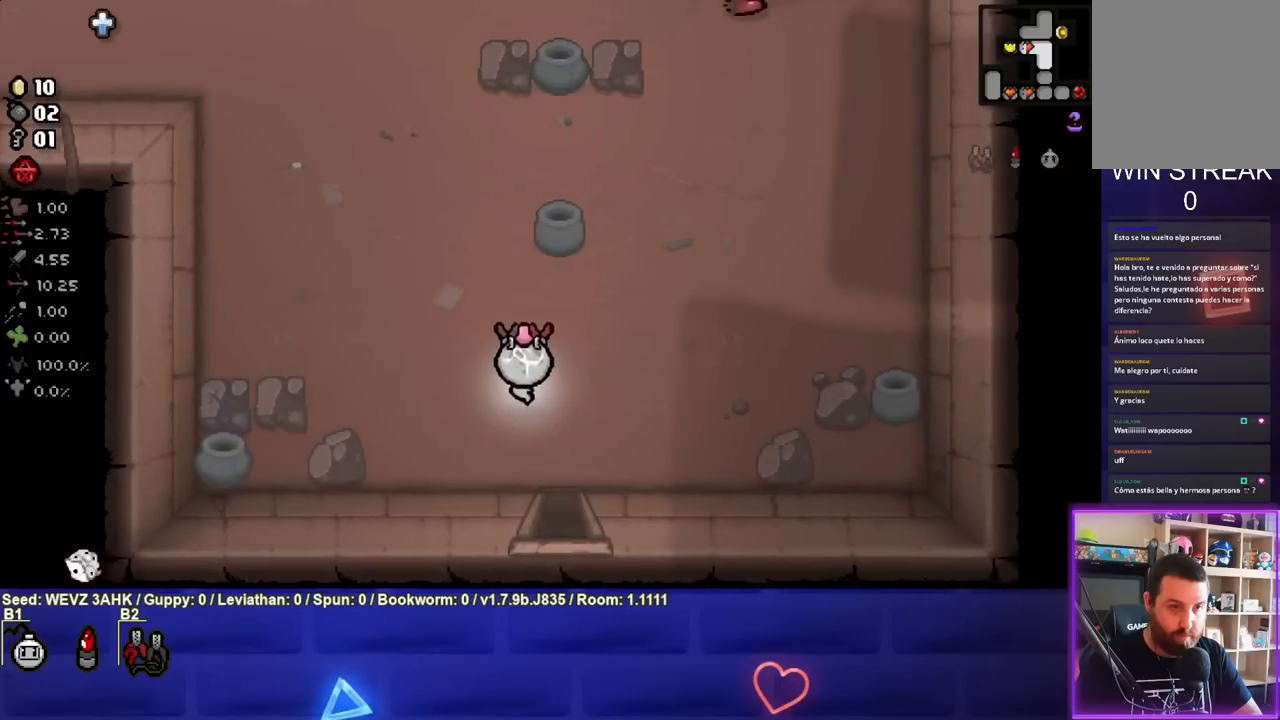
{"buttons": [], "left_stick": "up-left", "right_stick": "center", "events": [[183, "SQUARE", "down"], [300, "SQUARE", "up"]]}
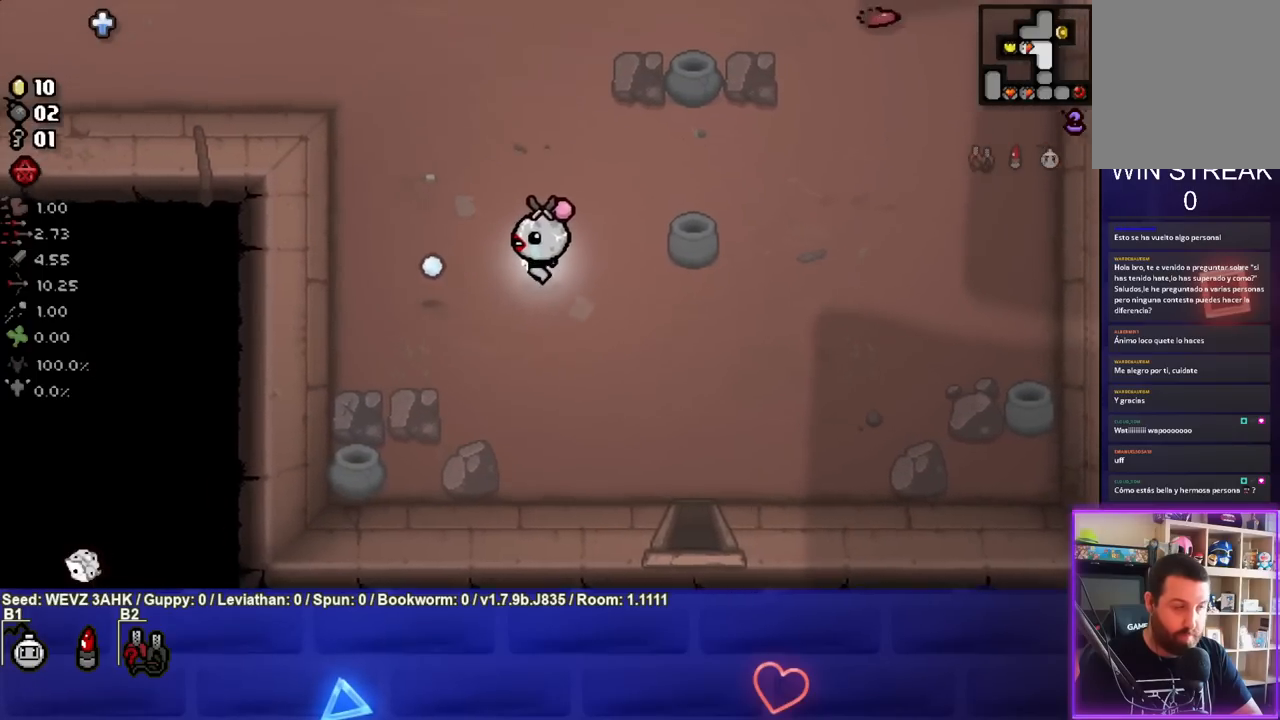
{"buttons": [], "left_stick": "up-left", "right_stick": "center", "events": [[167, "SQUARE", "down"], [267, "SQUARE", "up"], [383, "SQUARE", "down"], [467, "SQUARE", "up"]]}
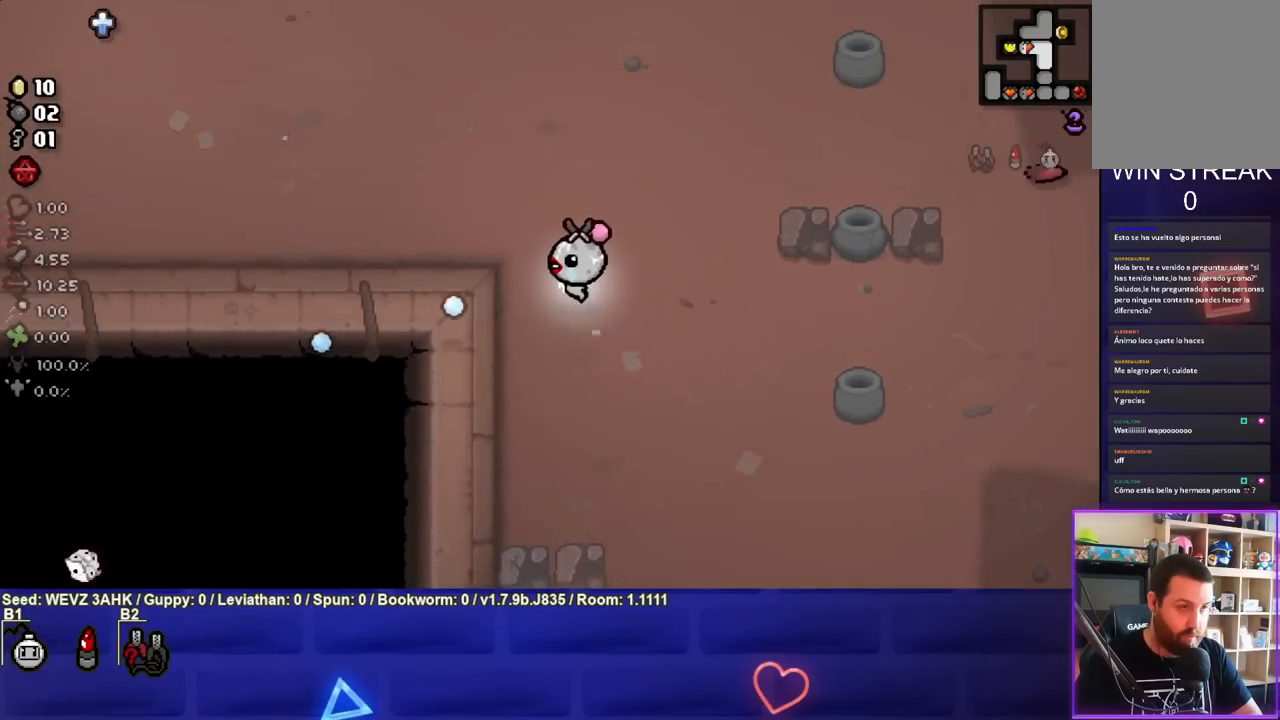
{"buttons": [], "left_stick": "left", "right_stick": "center", "events": [[83, "SQUARE", "down"], [183, "SQUARE", "up"], [283, "SQUARE", "down"], [333, "left_stick", "left"], [400, "SQUARE", "up"]]}
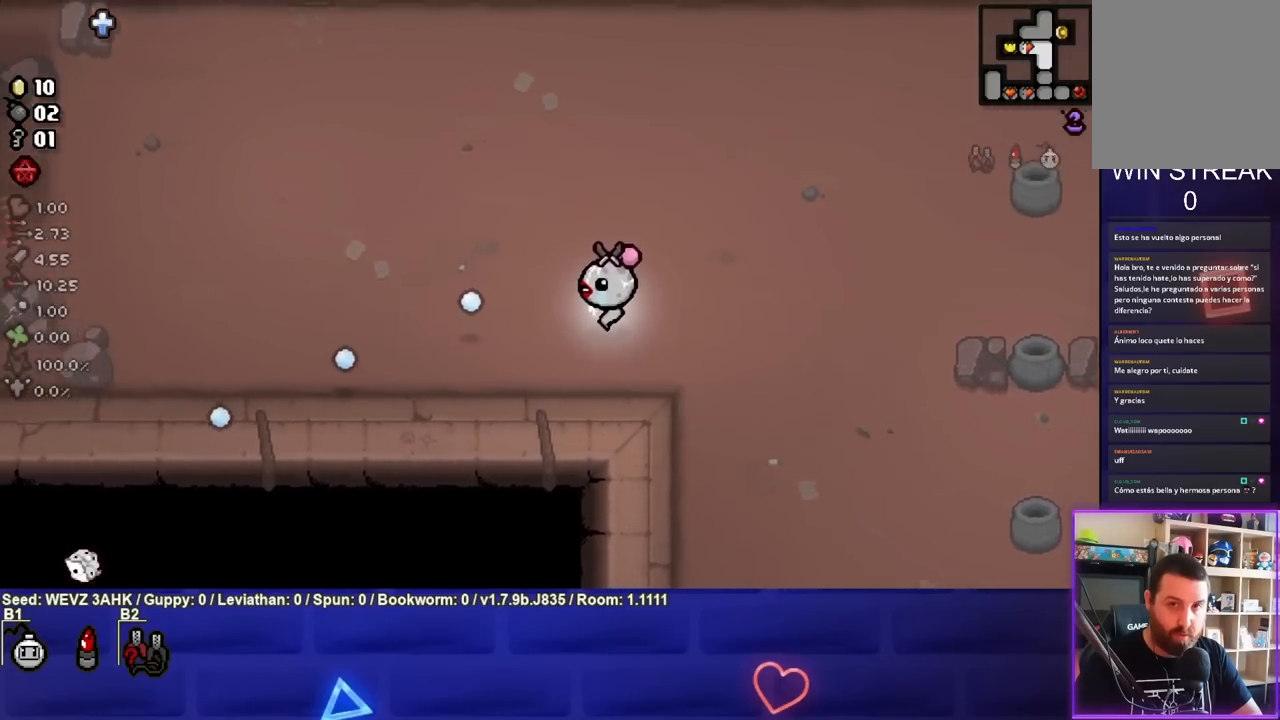
{"buttons": [], "left_stick": "left", "right_stick": "center", "events": [[33, "SQUARE", "down"], [133, "SQUARE", "up"]]}